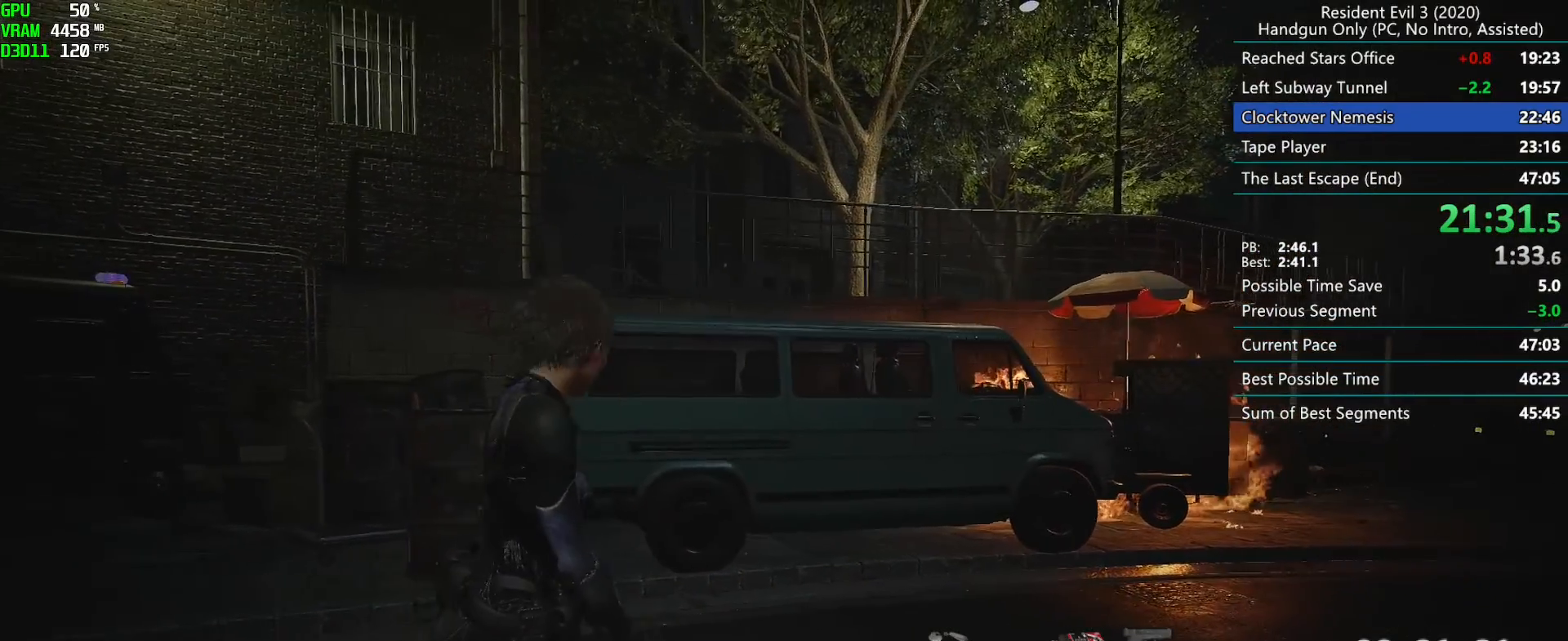
Gameplay with keyboard and mouse; each line is a JSON object with the keys and mouse buttons held at the frame after it. "events" lists presses ("down") and releases ("up") of "alt", "d", "f", "g", "h", "r", "s", "t", "w", "mouse_left", "mouse_wheel", "mouse_right", "mouse_mb4" and "mouse_mb5" between this image and that frame as [ms after this image, input, new state], when the widget could be followed in between. "mouse_left", "mouse_wheel", "mouse_right", "mouse_mb4", "mouse_mb5" = the "left", "wheel", "right", "mb4", "mb5" buttons of the "mouse" list. No other keys are recorded. "wheel" means that the mouse wheel is clicked or scrolled. Mouse movement is not recorded. Not read: e.
{"keys": [], "mouse": [], "events": [[333, "g", "up"]]}
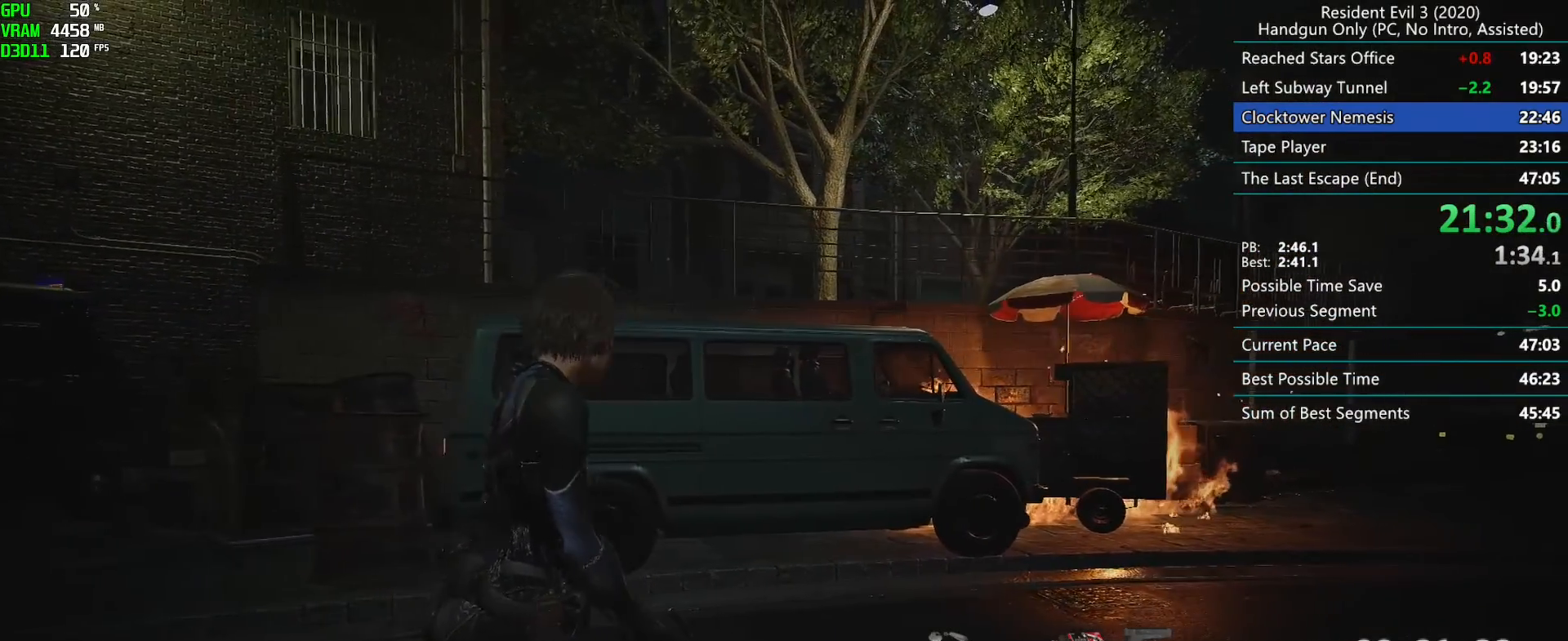
{"keys": ["g"], "mouse": [], "events": [[500, "g", "down"]]}
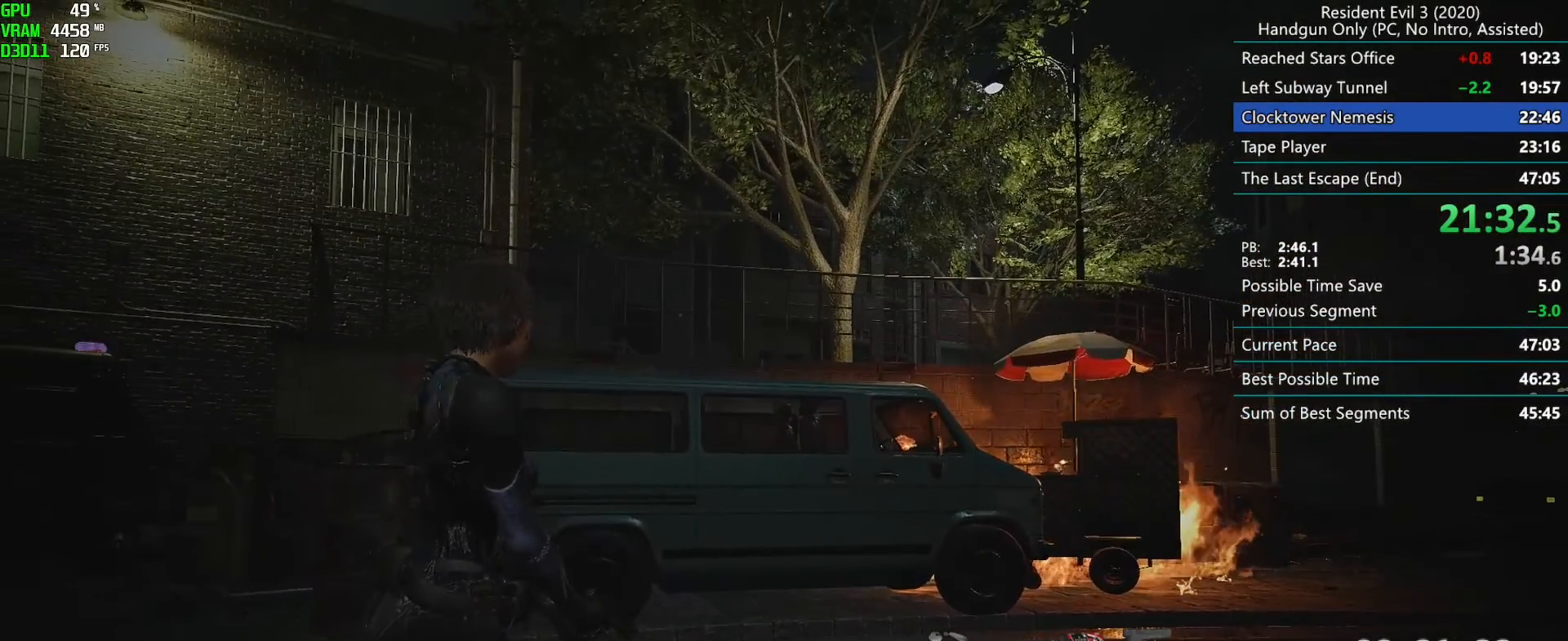
{"keys": ["g"], "mouse": [], "events": [[250, "g", "up"], [400, "g", "down"]]}
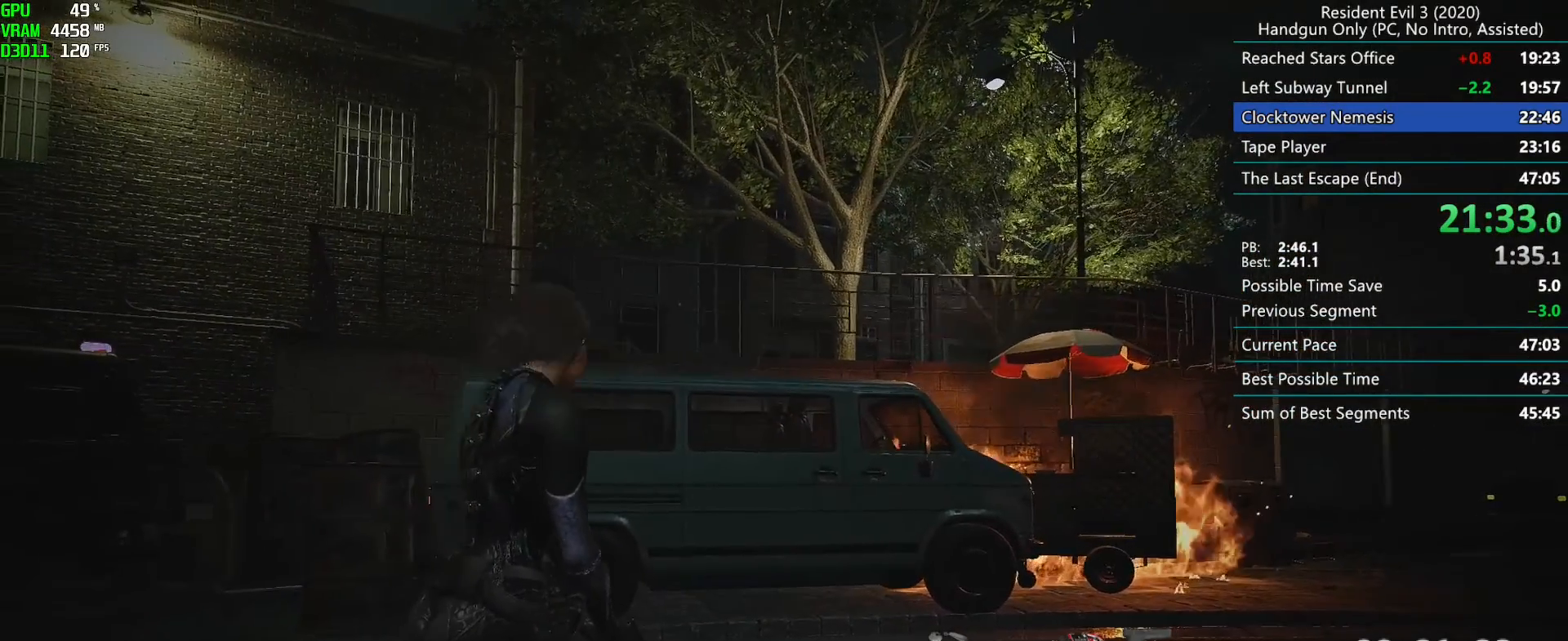
{"keys": ["g"], "mouse": [], "events": [[67, "g", "up"], [383, "g", "down"]]}
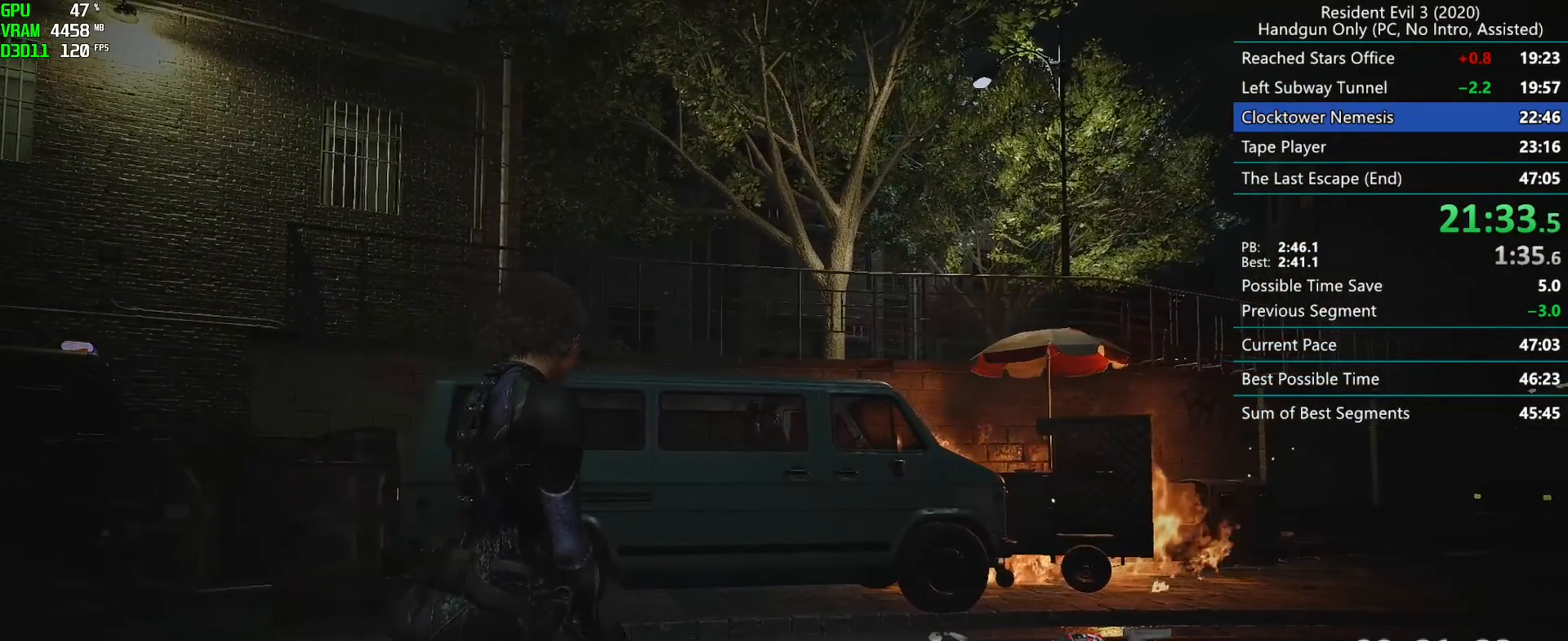
{"keys": [], "mouse": [], "events": [[33, "g", "up"]]}
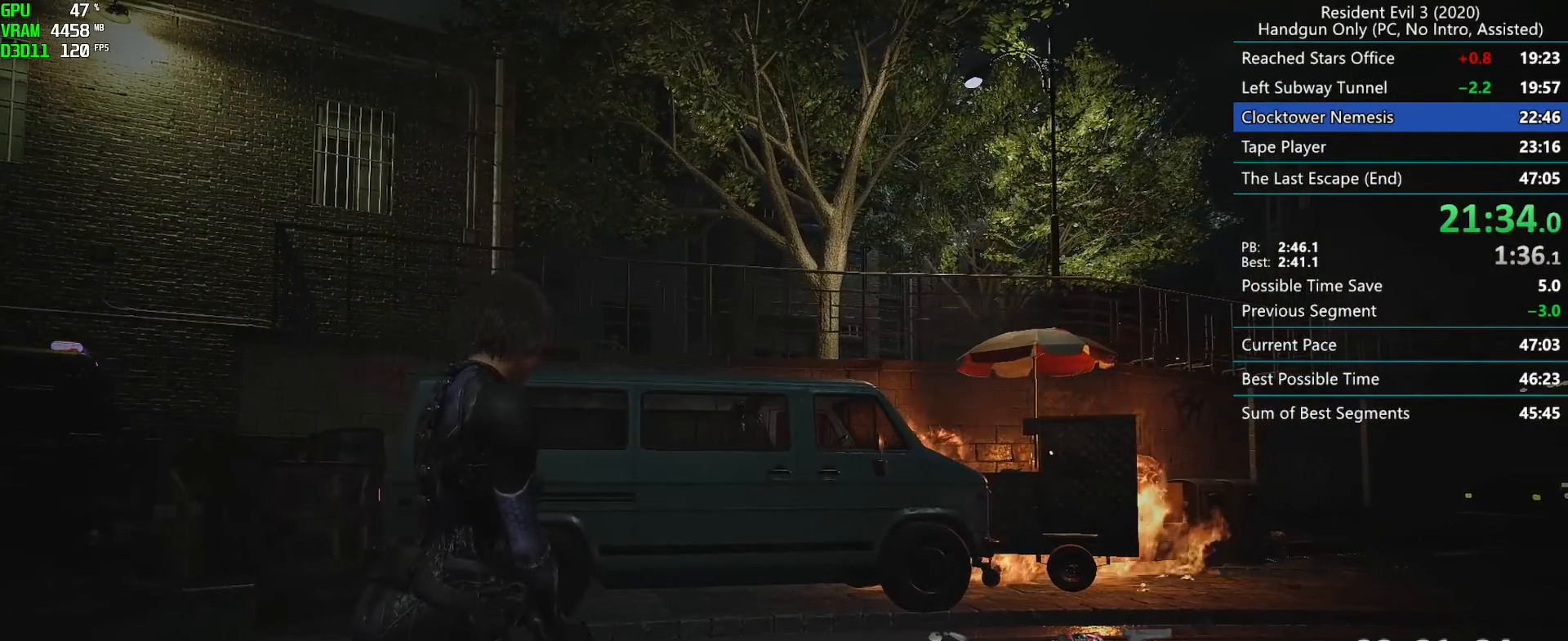
{"keys": [], "mouse": [], "events": []}
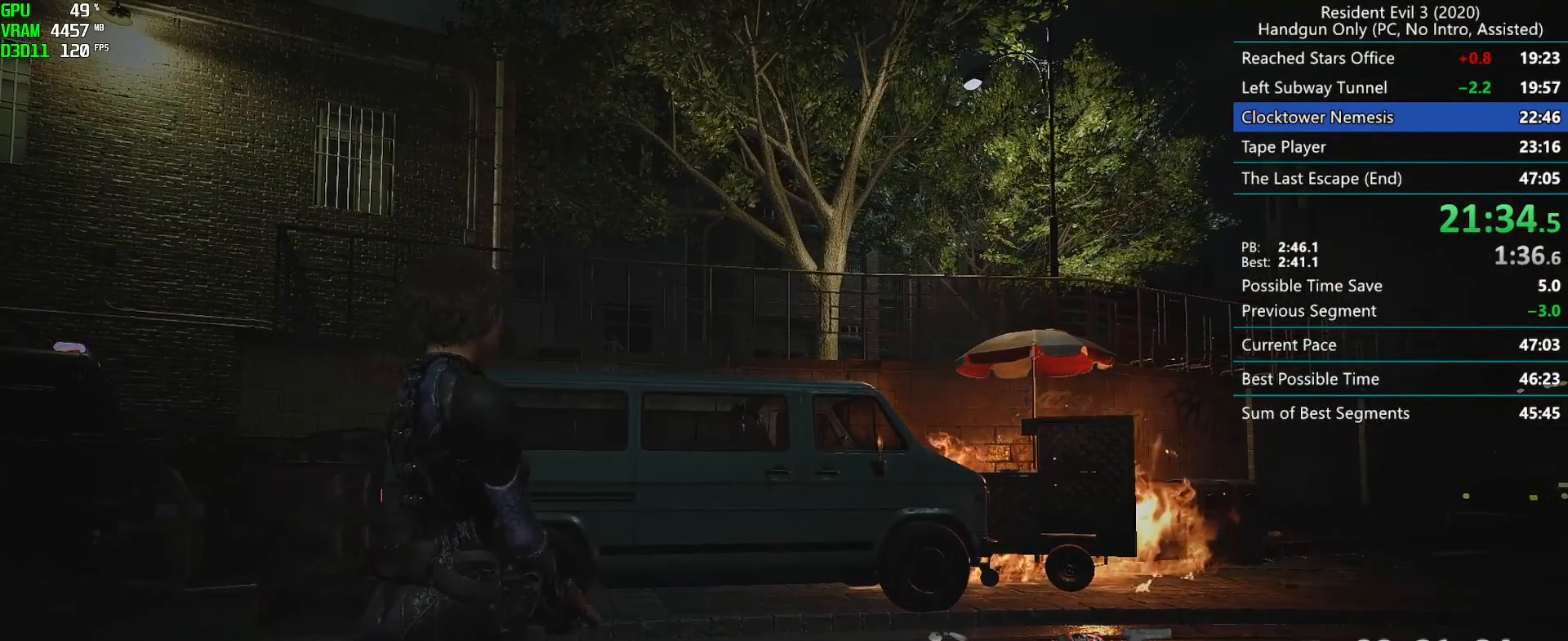
{"keys": [], "mouse": [], "events": []}
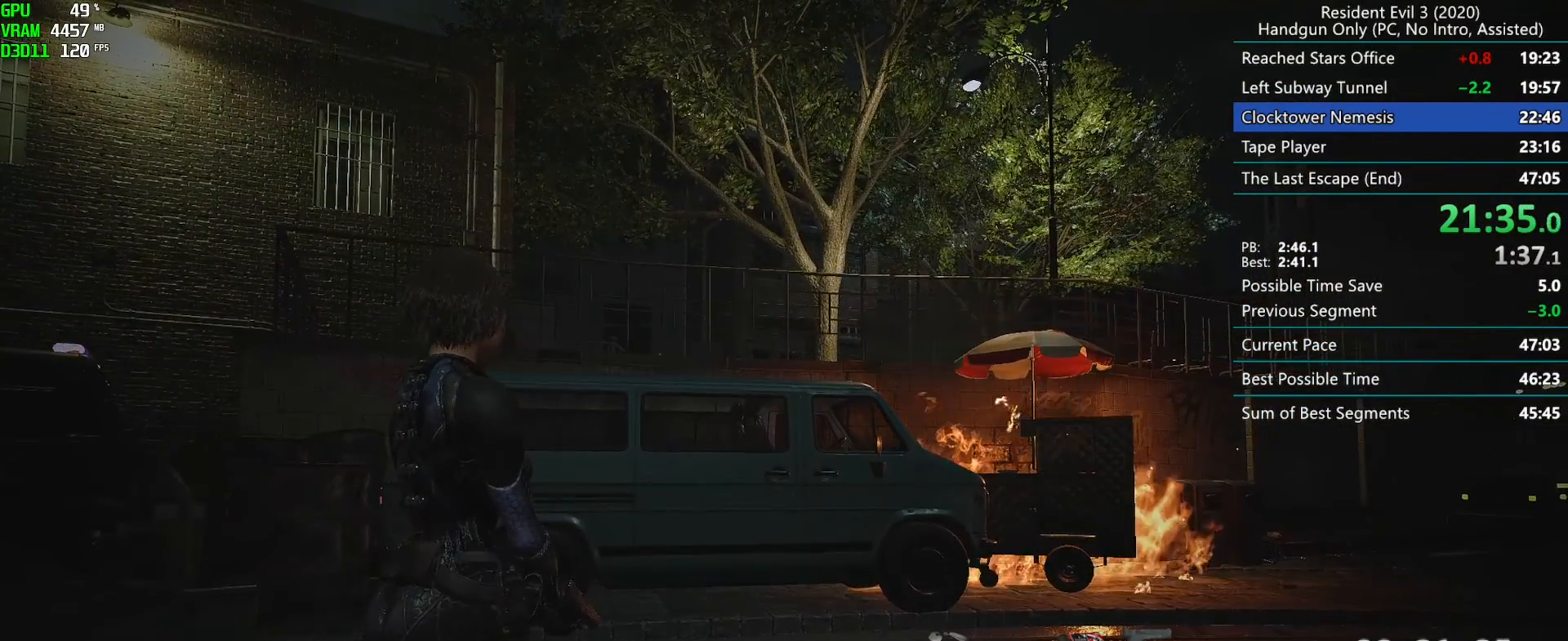
{"keys": [], "mouse": [], "events": []}
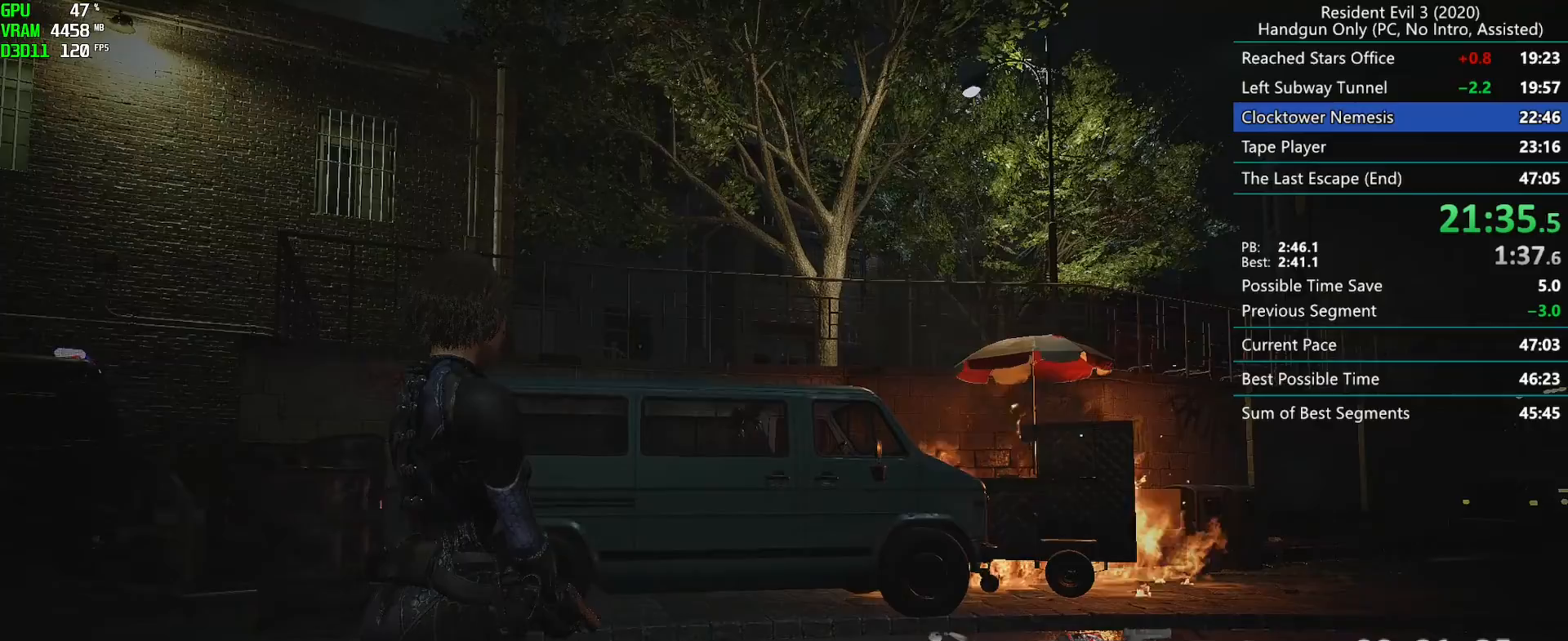
{"keys": [], "mouse": [], "events": []}
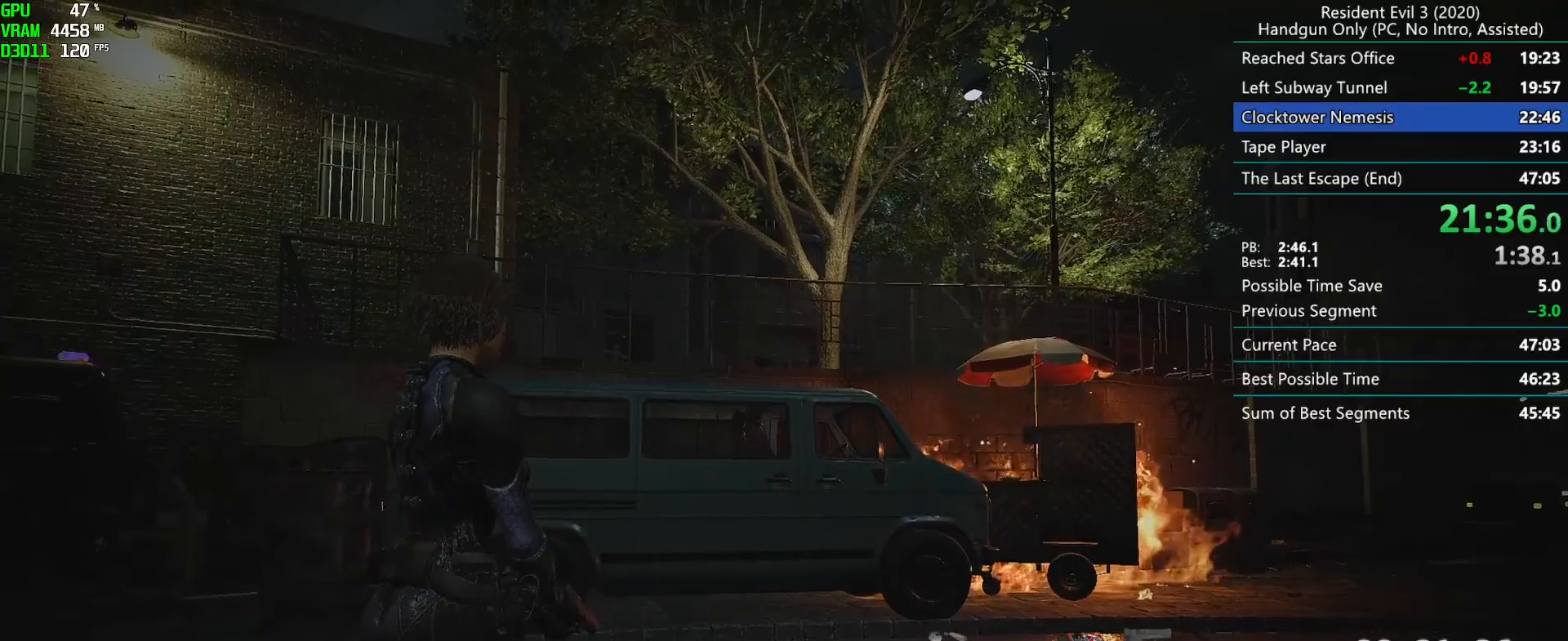
{"keys": [], "mouse": [], "events": []}
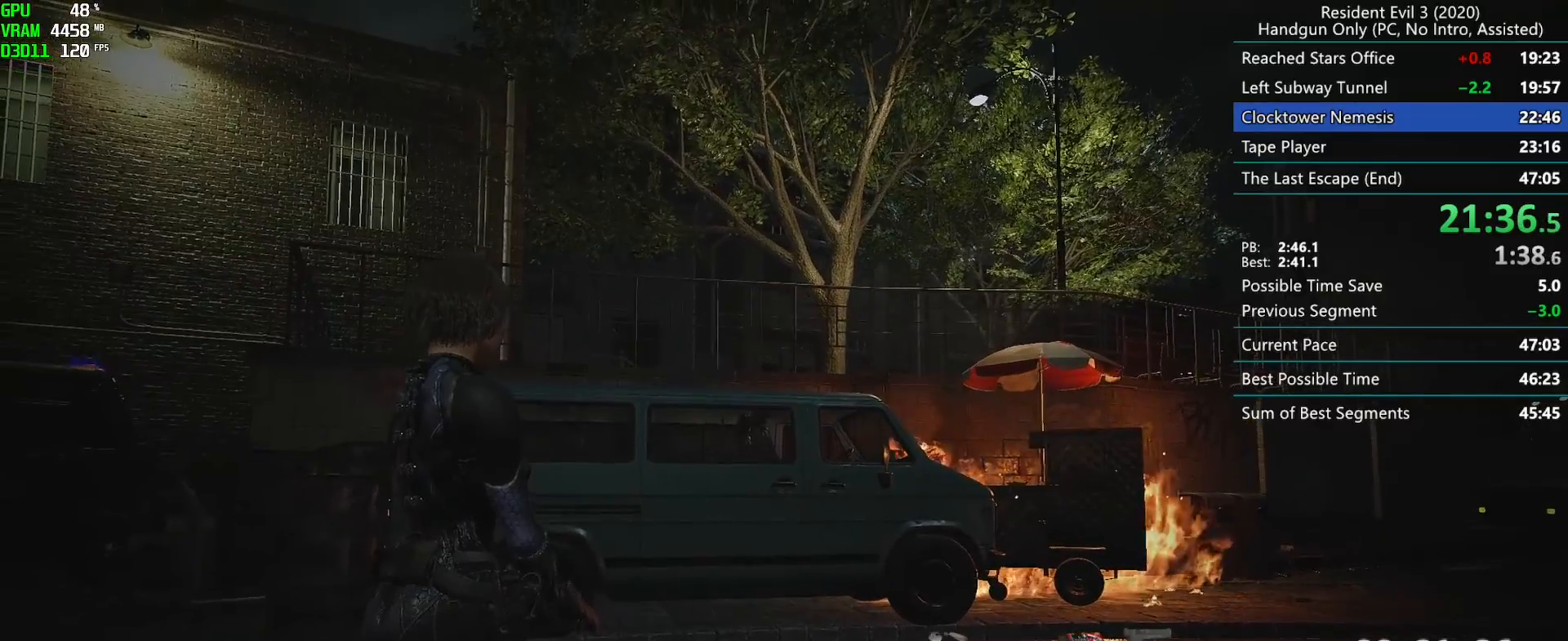
{"keys": [], "mouse": [], "events": []}
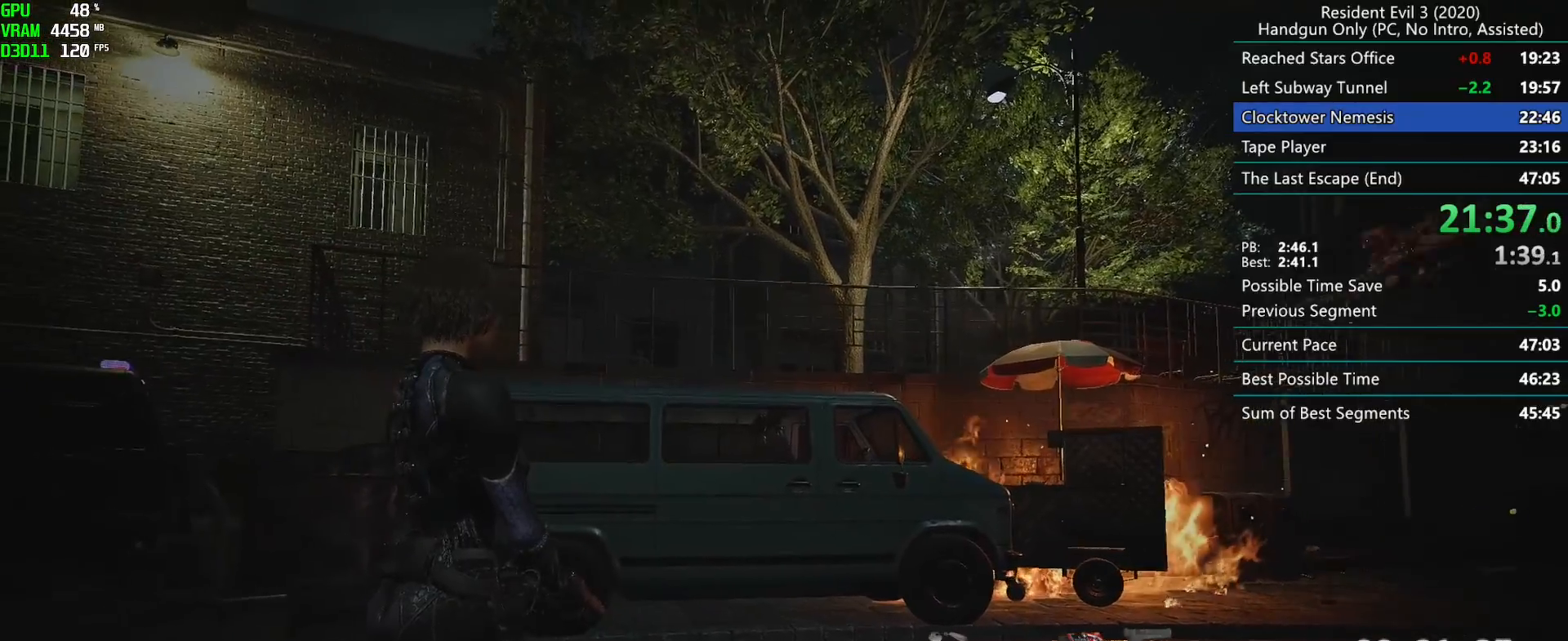
{"keys": ["d"], "mouse": [], "events": [[100, "g", "down"], [283, "g", "up"], [483, "d", "down"]]}
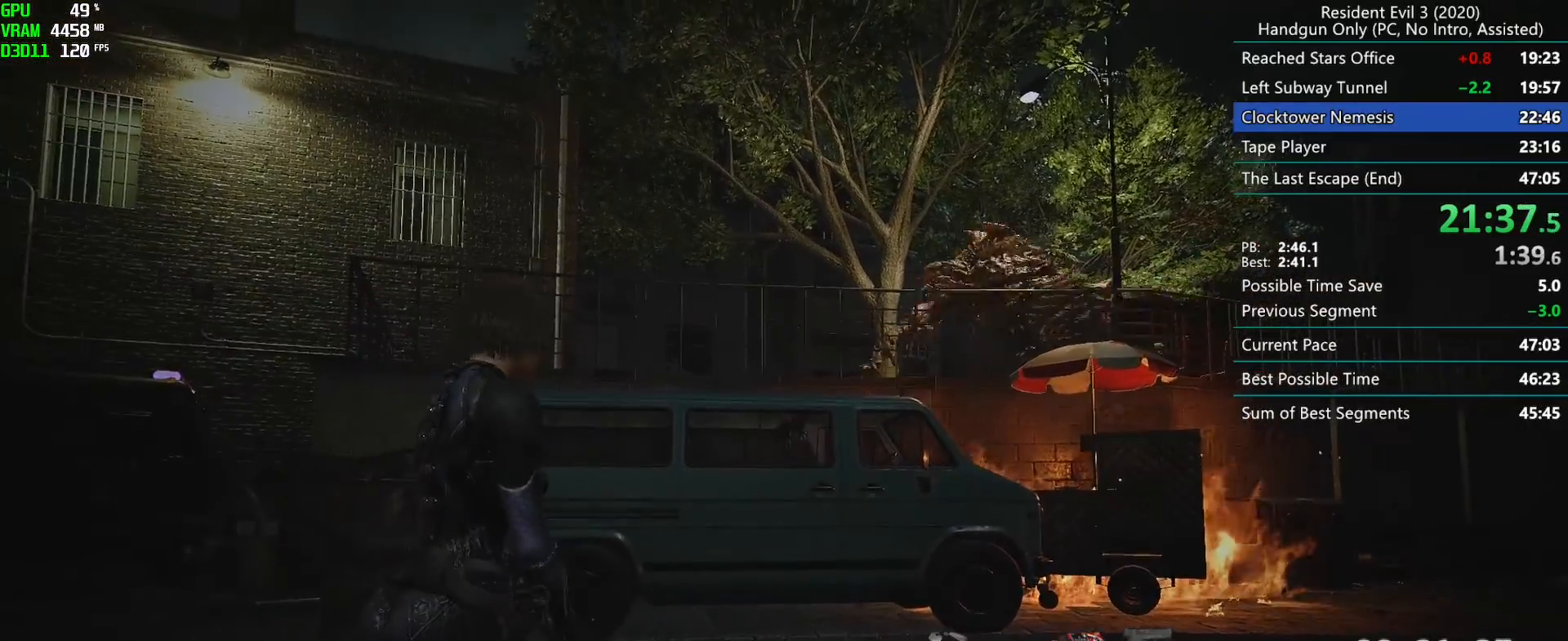
{"keys": ["g"], "mouse": ["left"], "events": [[367, "d", "up"], [367, "mouse_left", "down"], [383, "g", "down"]]}
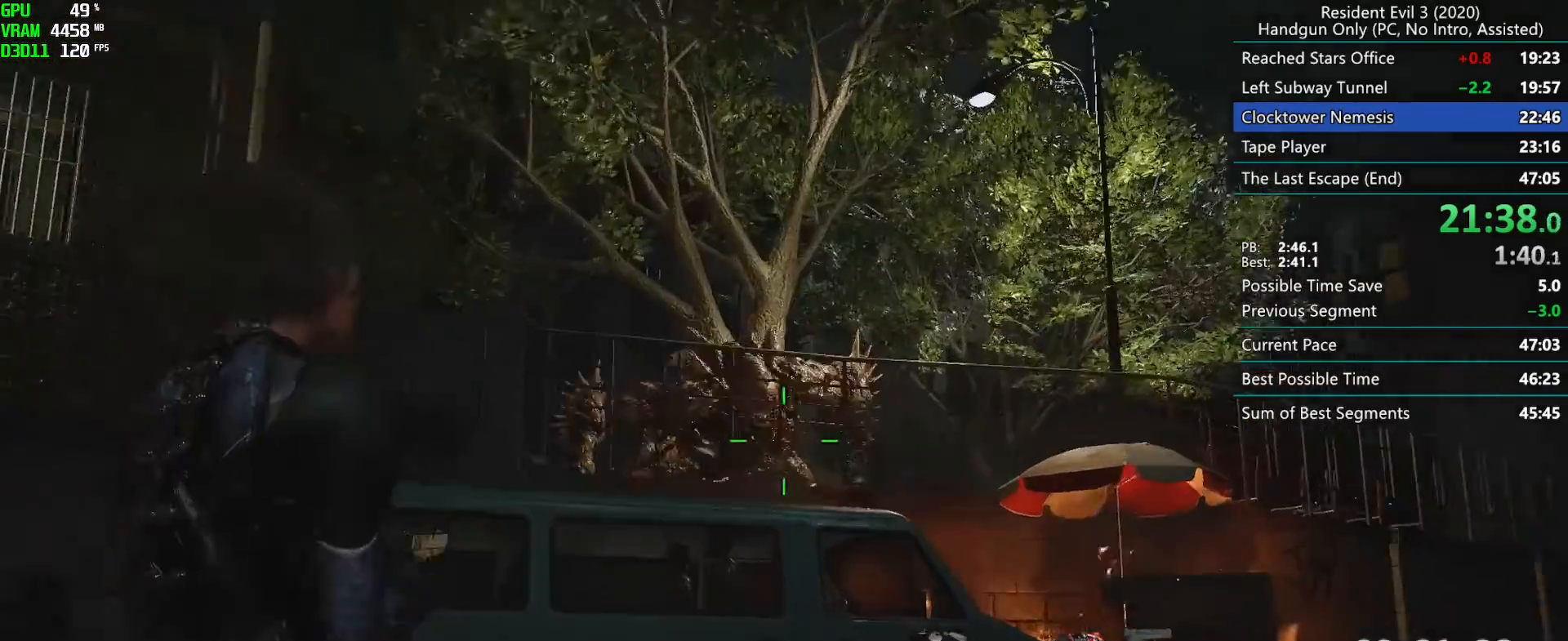
{"keys": ["g"], "mouse": ["left", "right"], "events": [[167, "mouse_right", "down"]]}
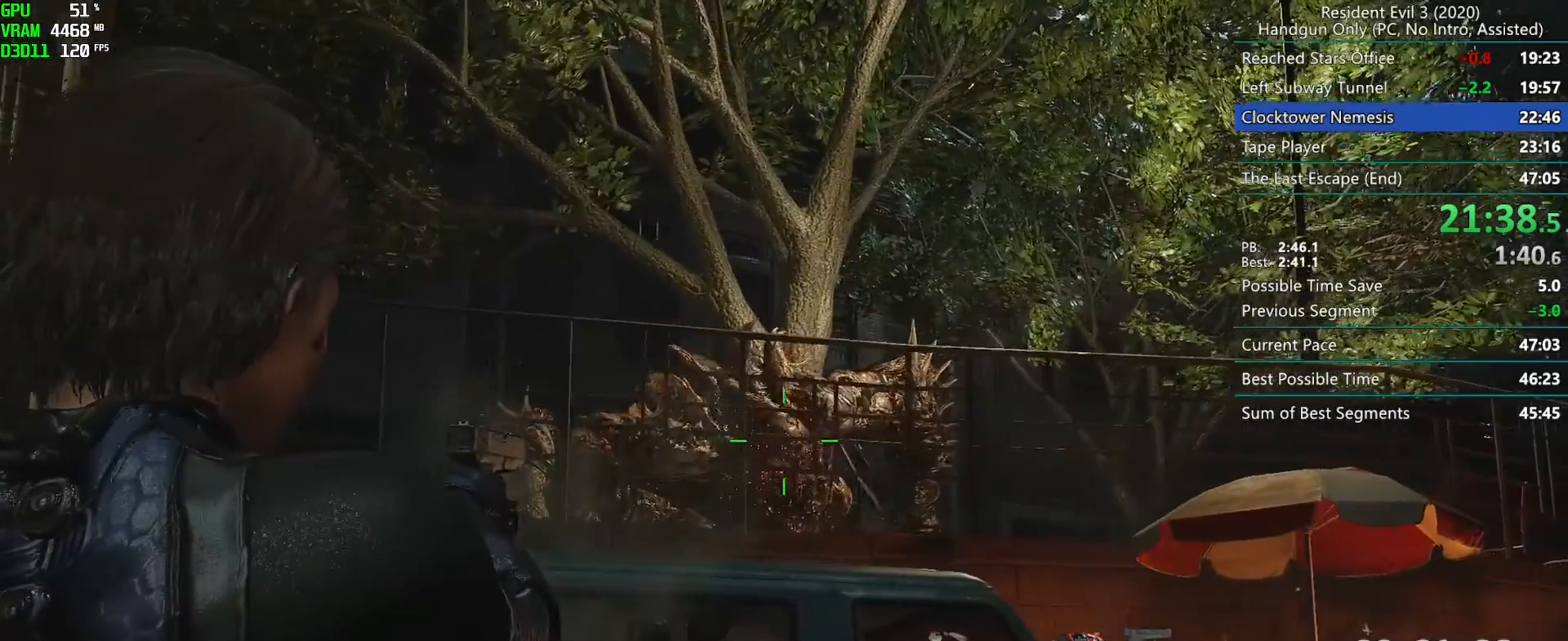
{"keys": ["g"], "mouse": ["left", "right"], "events": []}
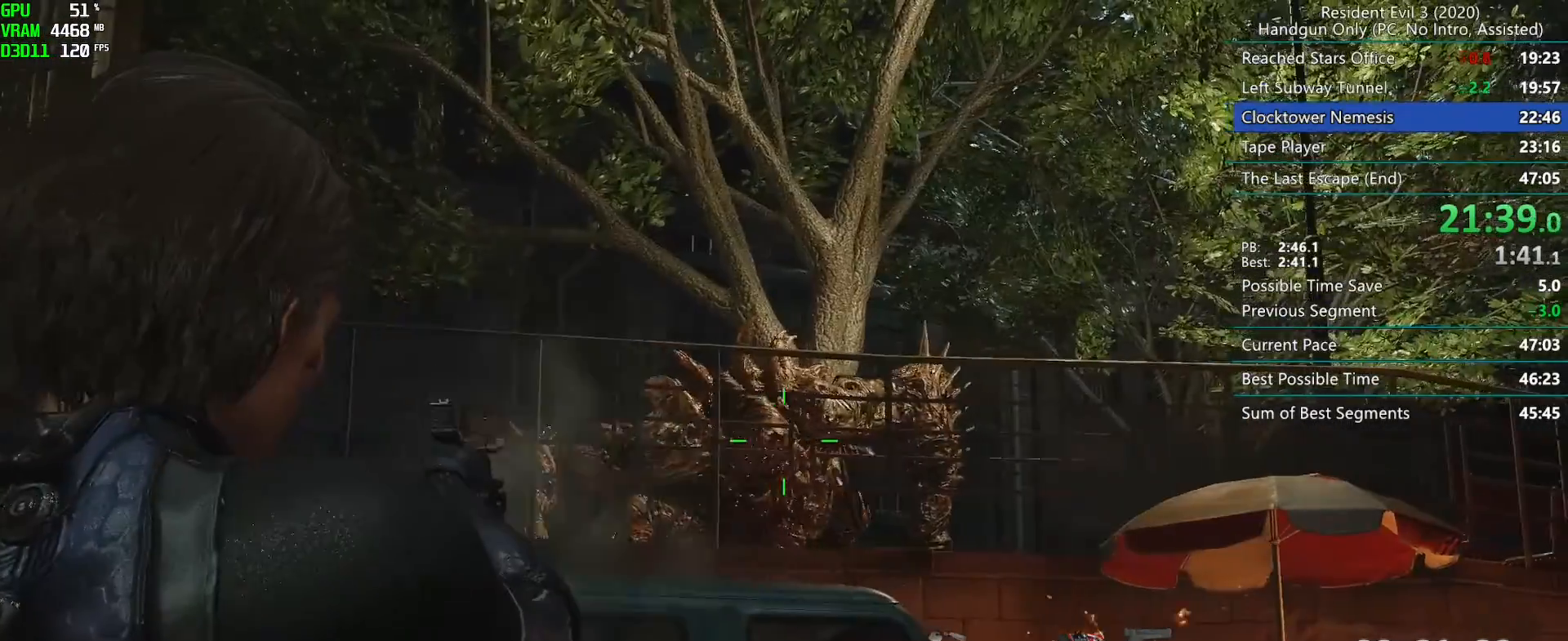
{"keys": ["g"], "mouse": ["left", "right"], "events": []}
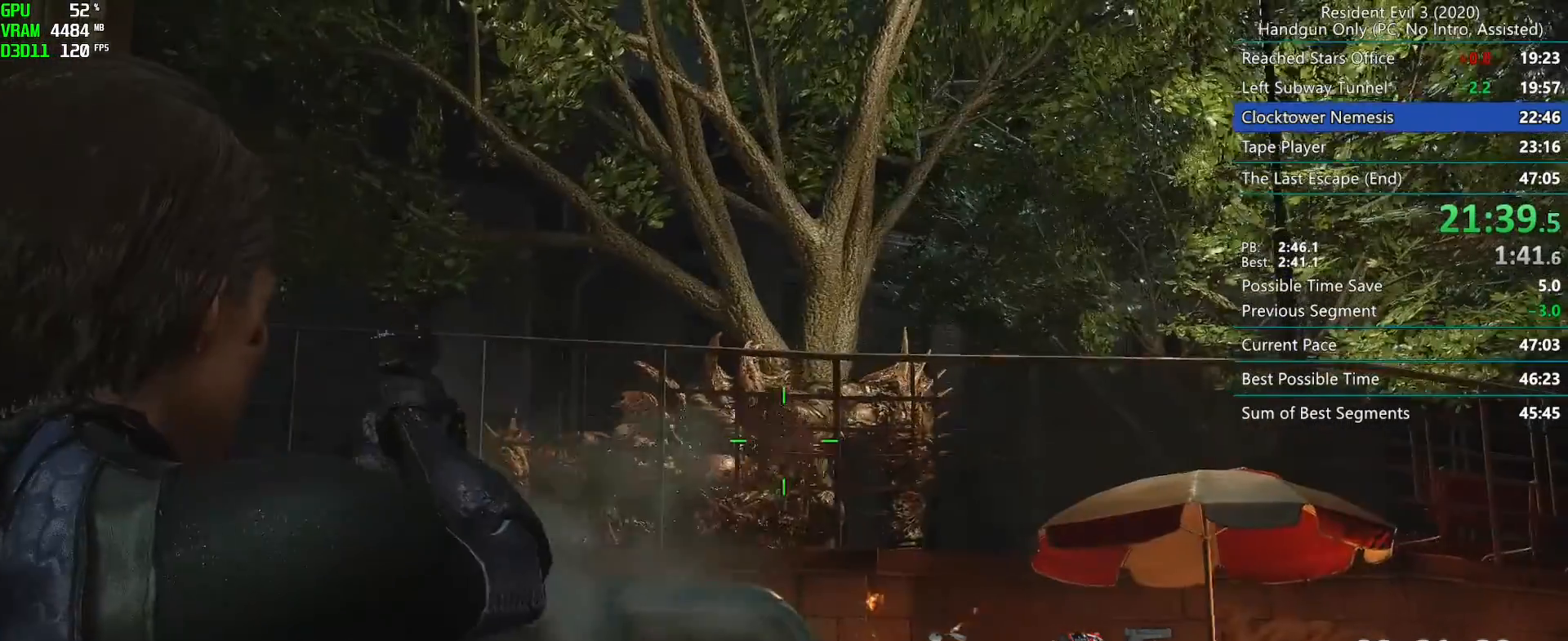
{"keys": ["g"], "mouse": ["left", "right"], "events": []}
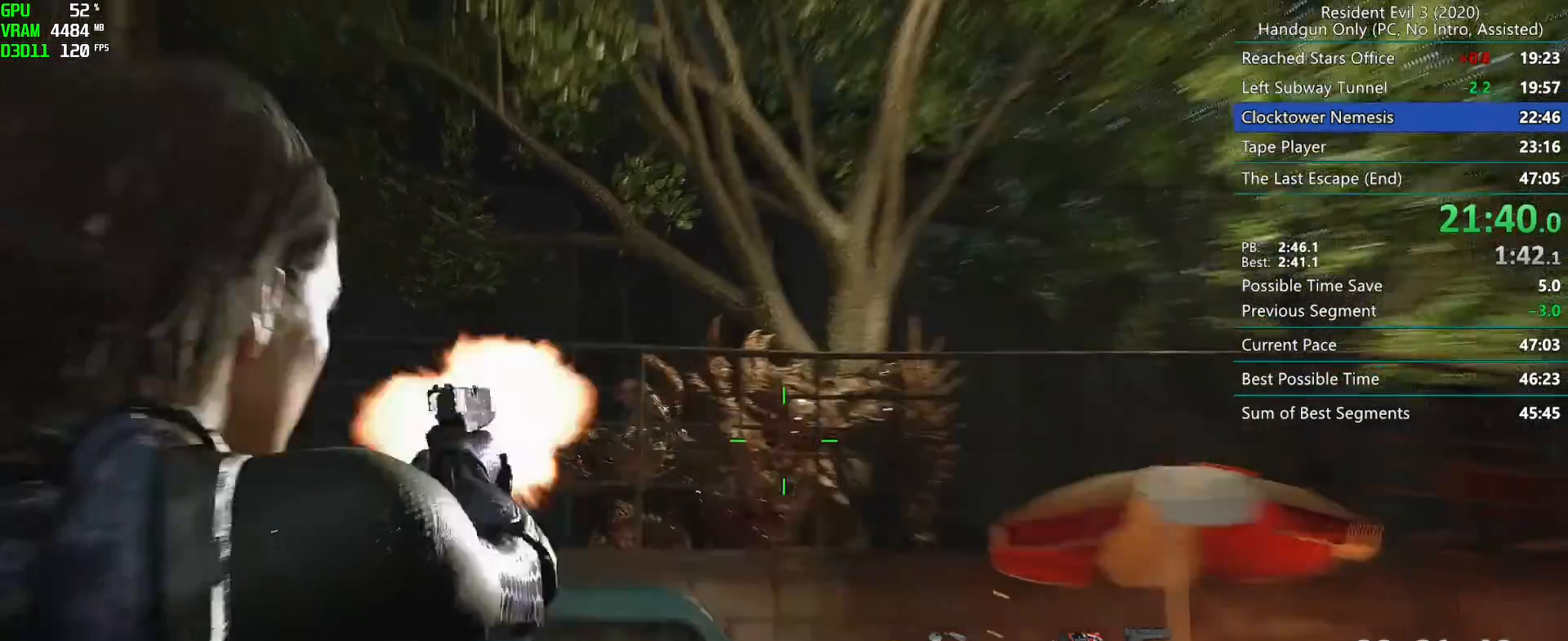
{"keys": ["g"], "mouse": ["left", "right"], "events": []}
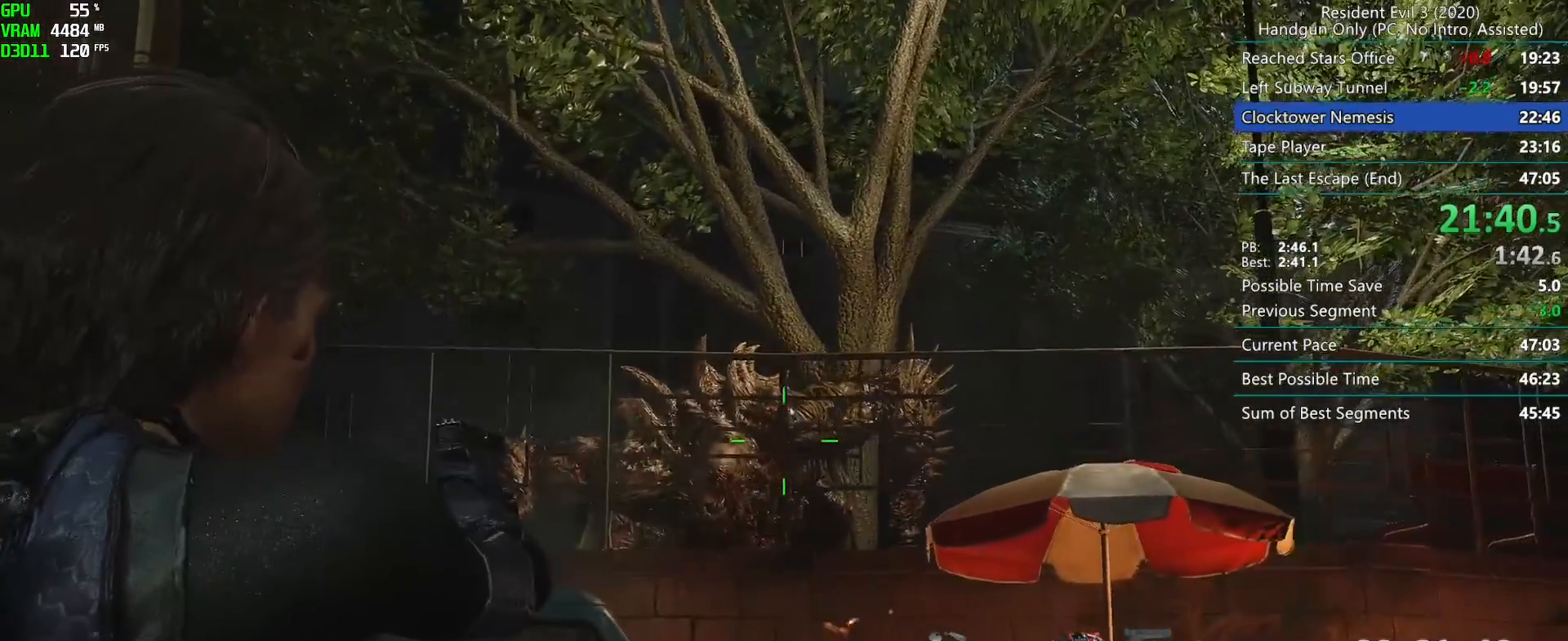
{"keys": ["g"], "mouse": ["left", "right"], "events": []}
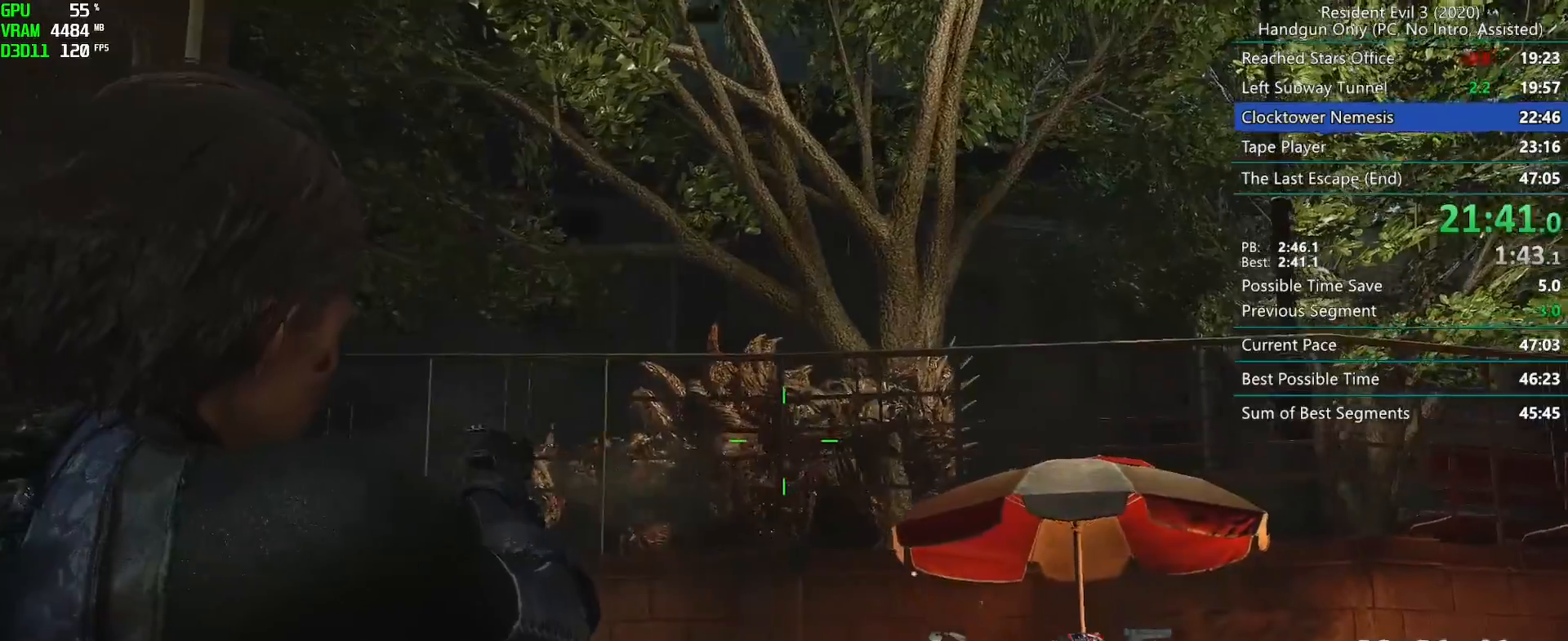
{"keys": ["g"], "mouse": ["left", "right"], "events": []}
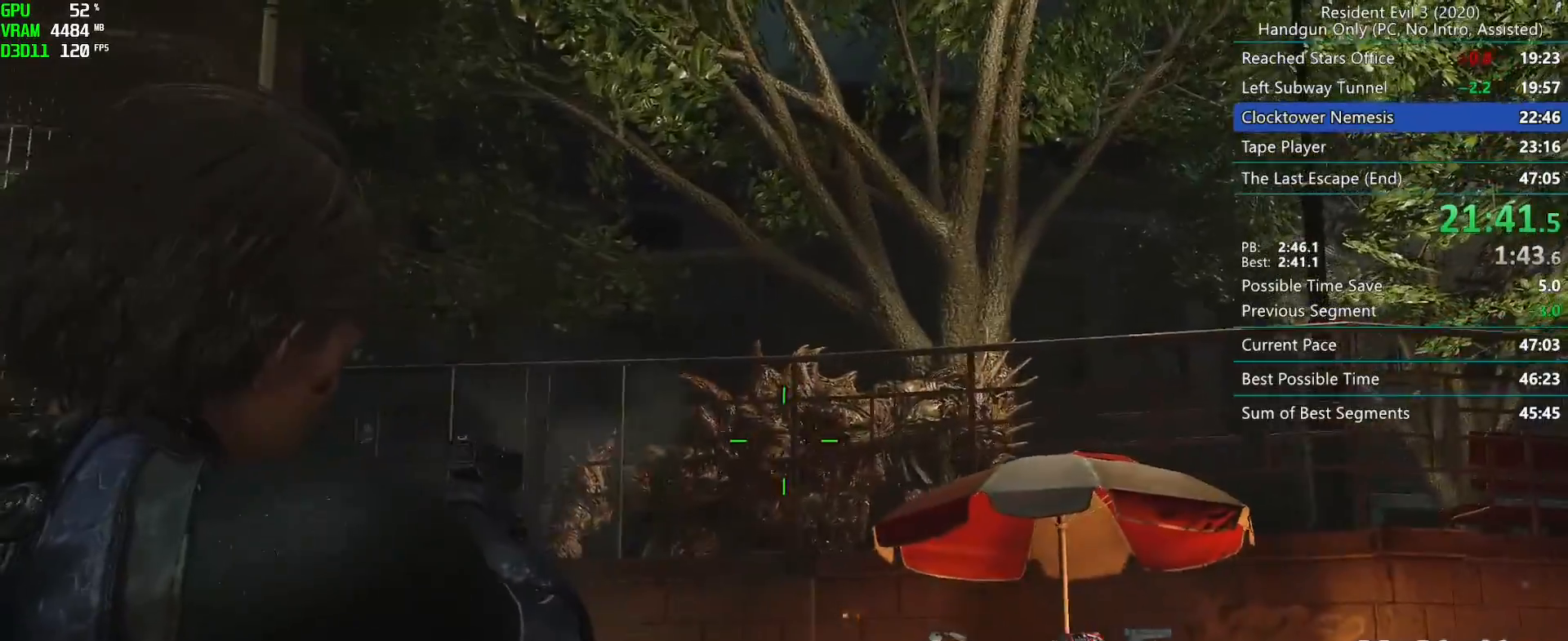
{"keys": ["g"], "mouse": ["left", "right"], "events": []}
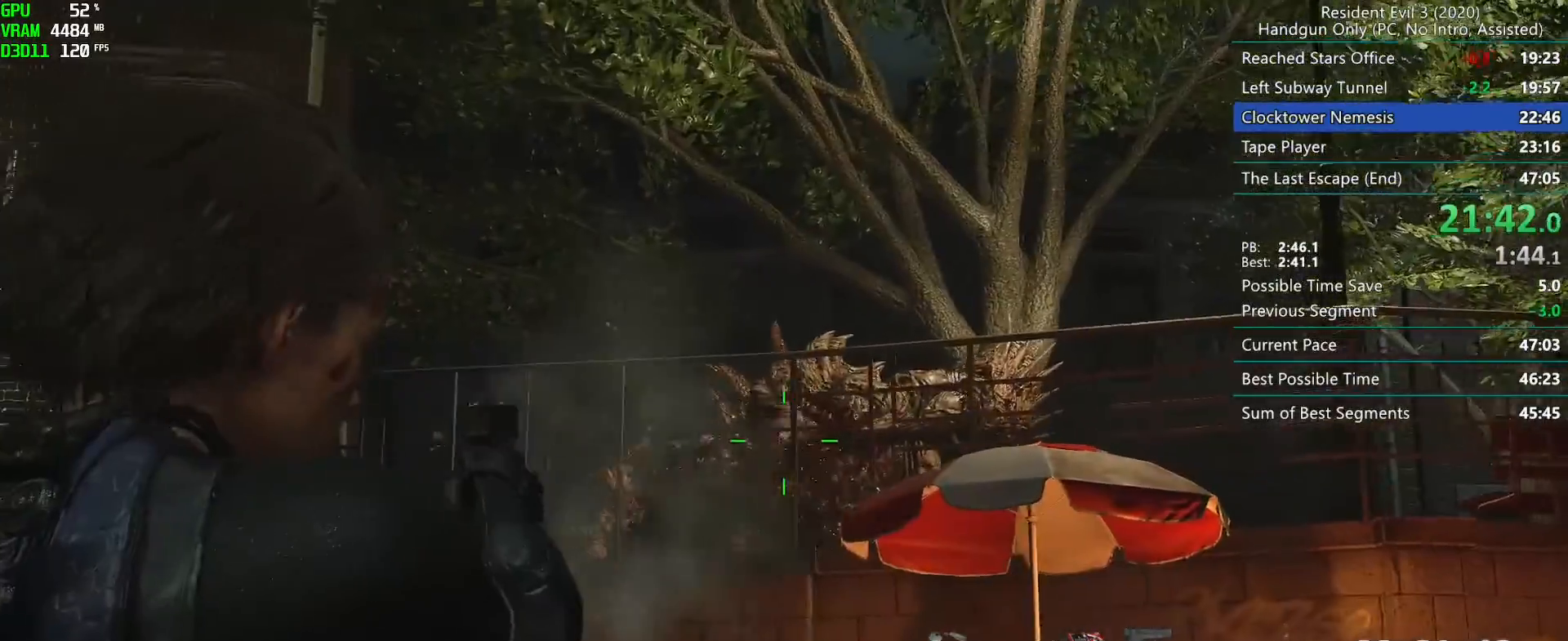
{"keys": ["f"], "mouse": ["left", "right"], "events": [[83, "f", "down"], [117, "g", "up"]]}
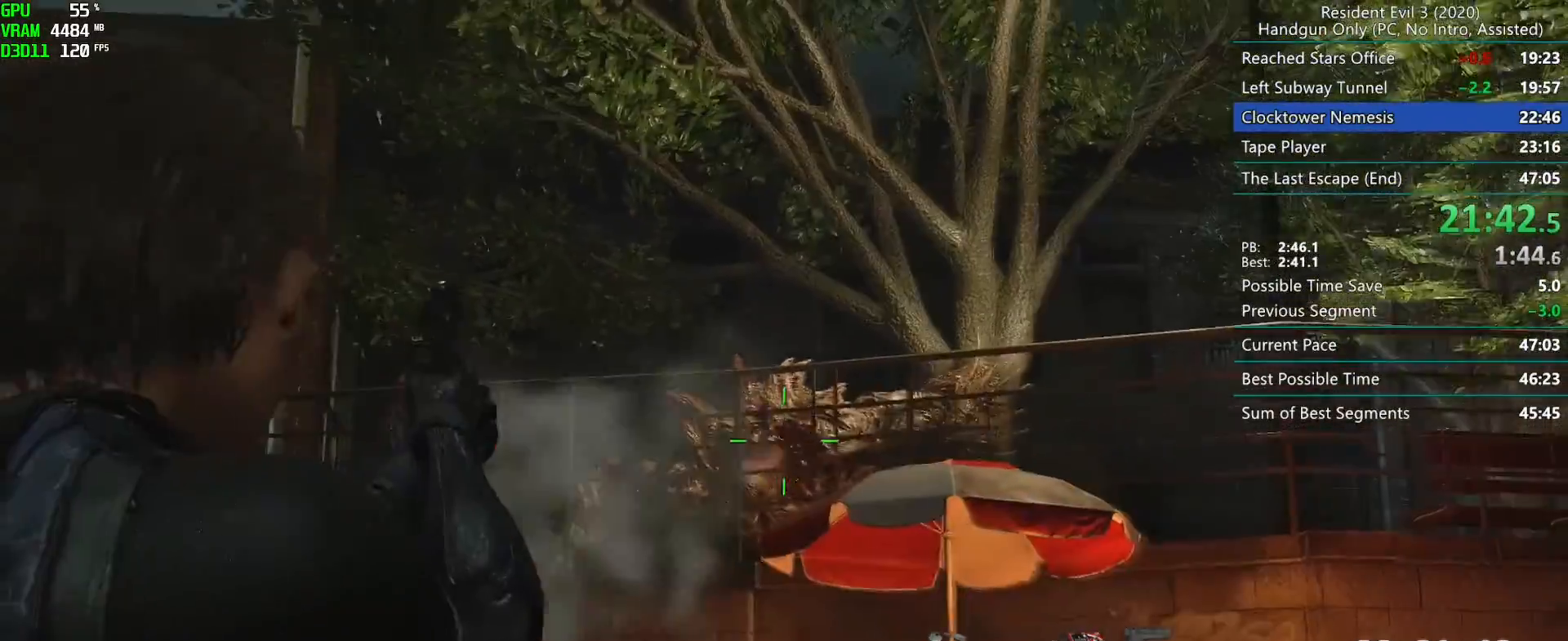
{"keys": ["f"], "mouse": ["left", "right"], "events": []}
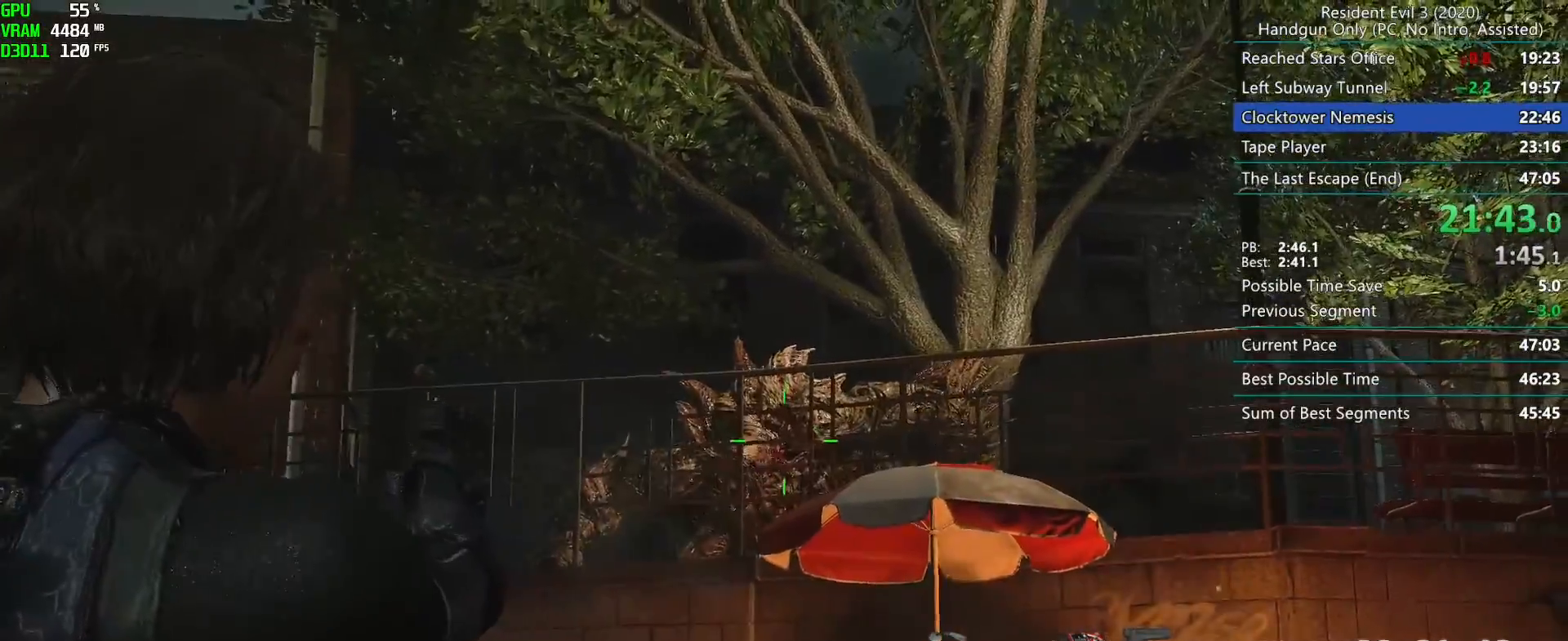
{"keys": ["f"], "mouse": ["left", "right"], "events": []}
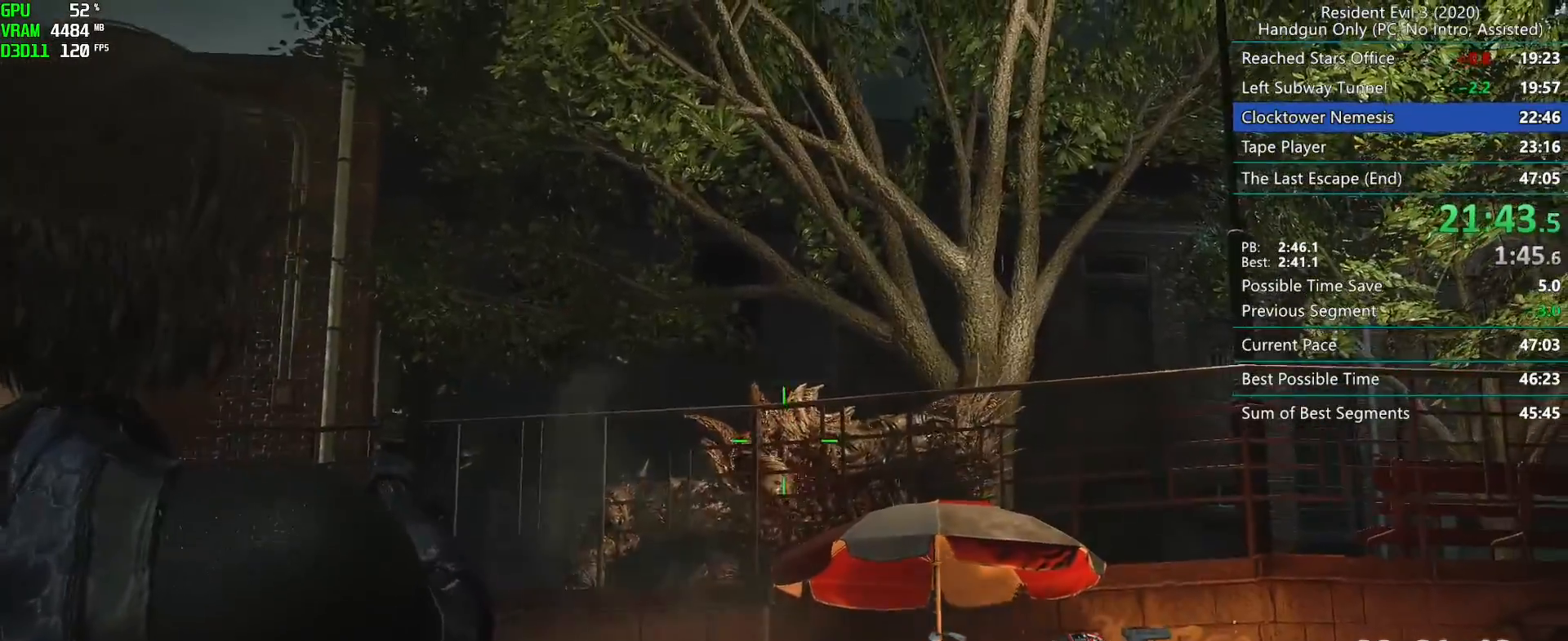
{"keys": ["f"], "mouse": [], "events": [[333, "mouse_right", "up"], [350, "mouse_left", "up"]]}
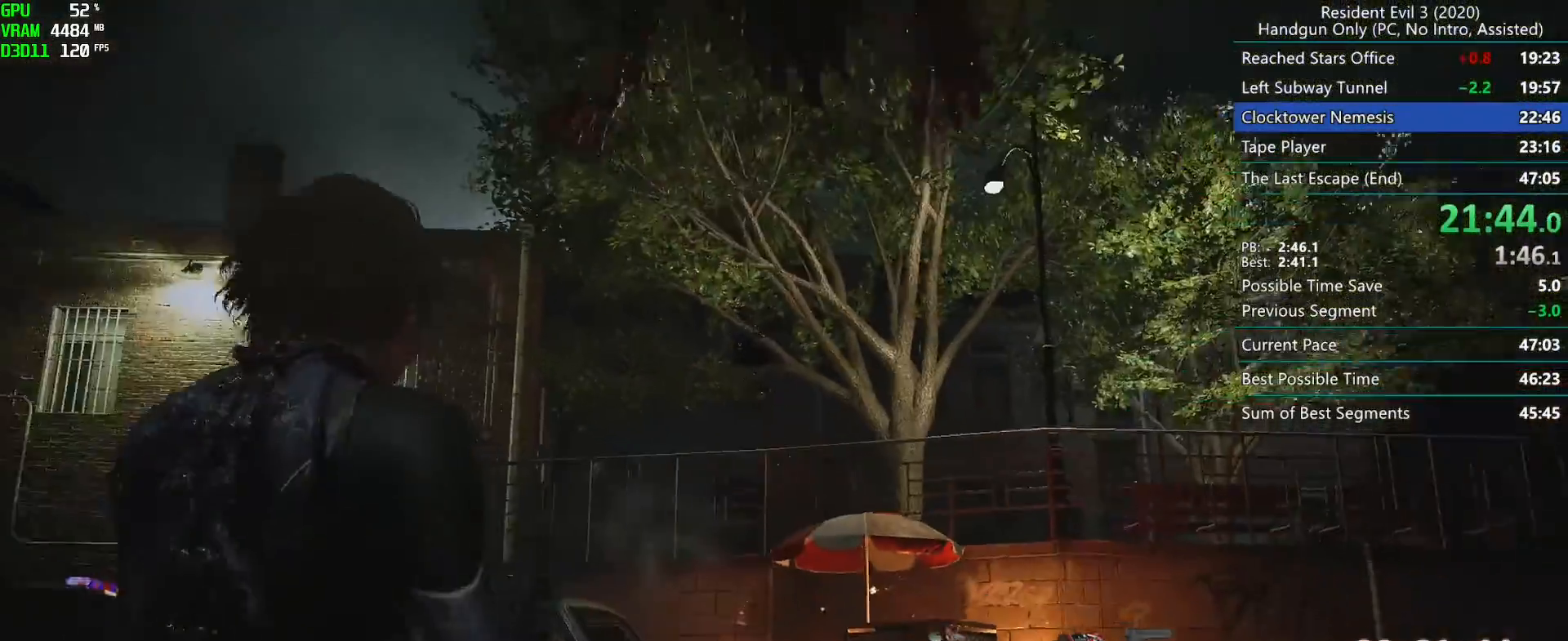
{"keys": ["f"], "mouse": ["left", "right"], "events": [[350, "mouse_left", "down"], [383, "mouse_right", "down"]]}
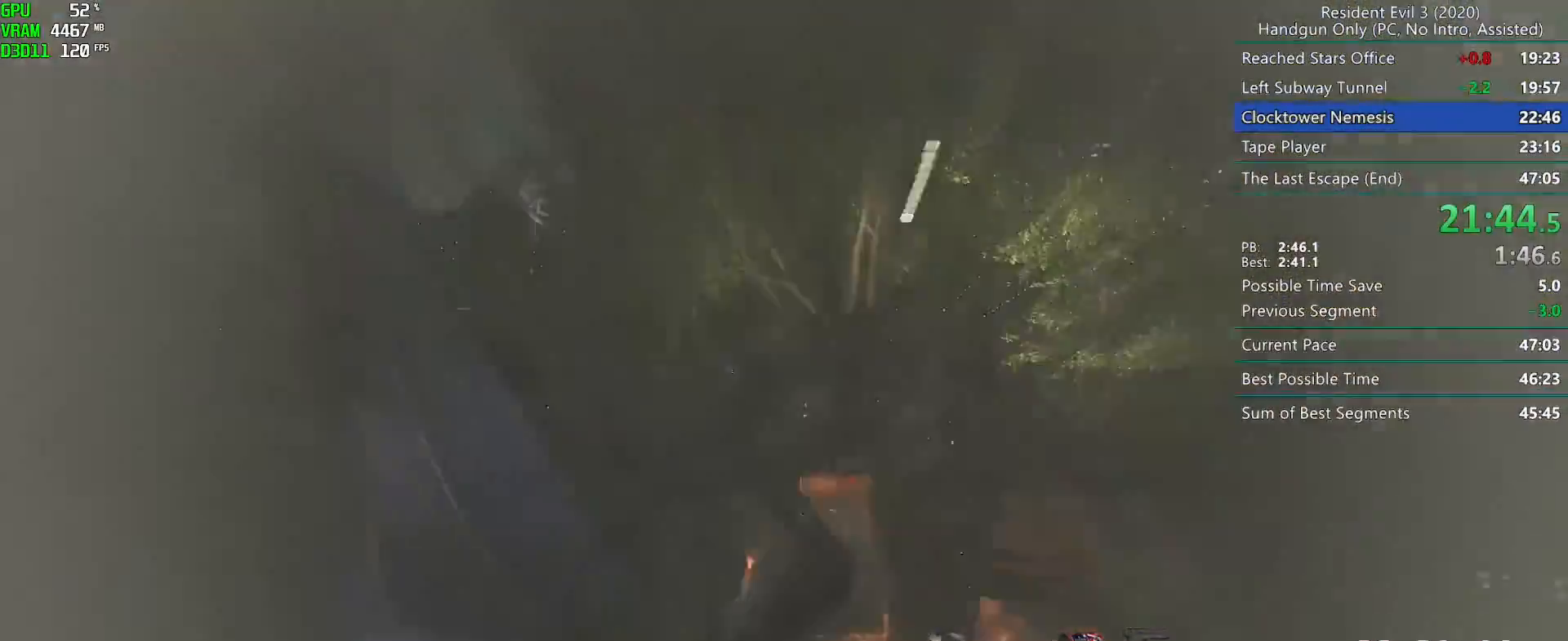
{"keys": [], "mouse": ["left", "right"], "events": [[133, "f", "up"]]}
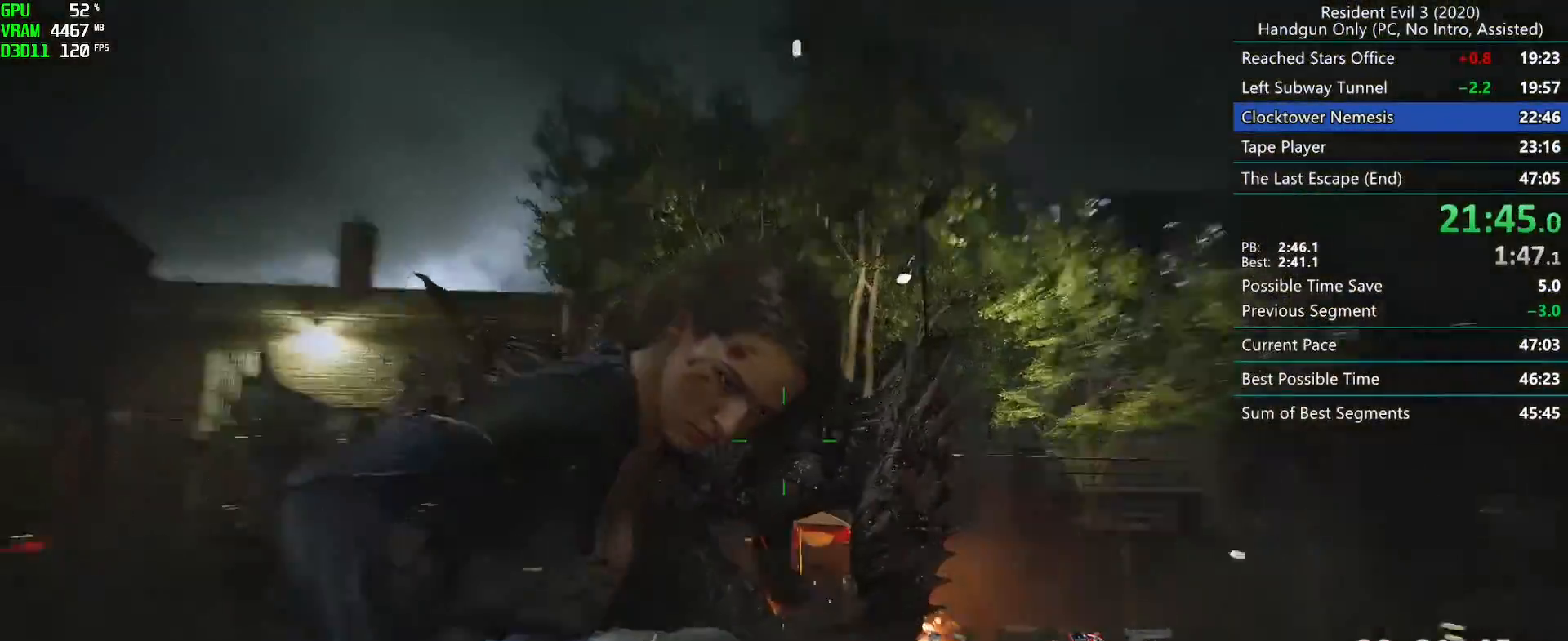
{"keys": [], "mouse": ["left", "right"], "events": []}